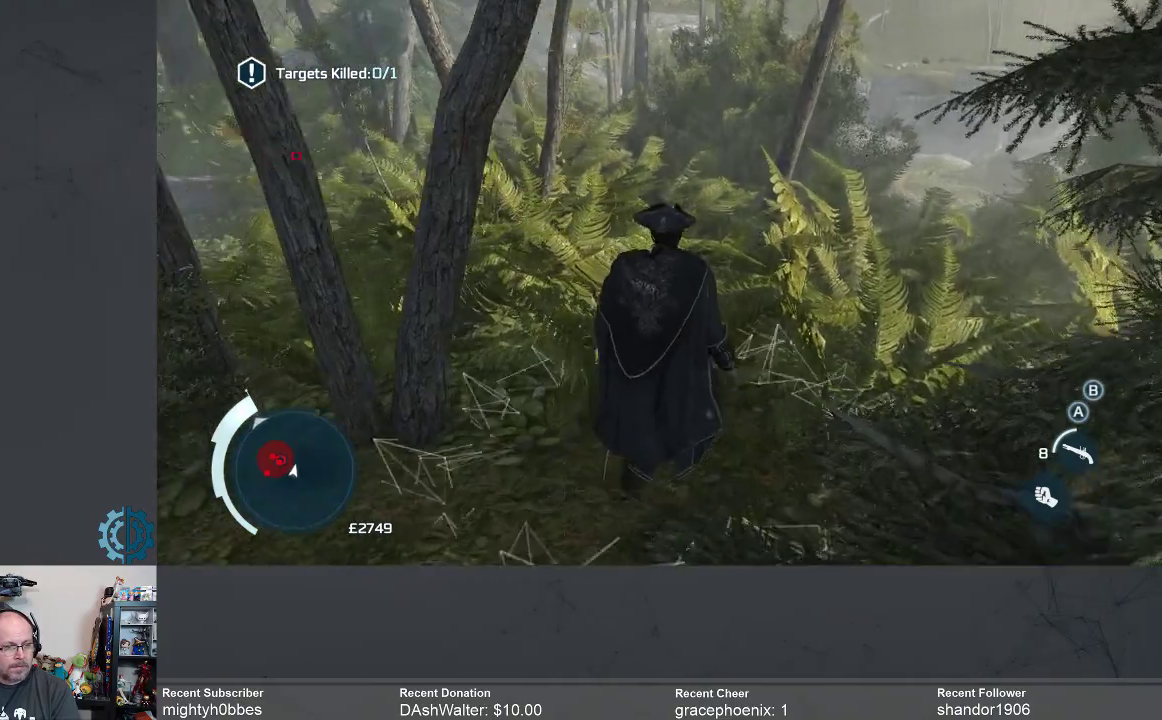
Gameplay with a controller (Xbox layout); each line is a JSON object with the inputs held at the frame after it. "events" lists button and stick changes between this image and that frame as [ms after this image, input, new state], when the widget could be followed in between.
{"buttons": [], "left_stick": "up", "right_stick": "left", "events": [[300, "right_stick", "left"]]}
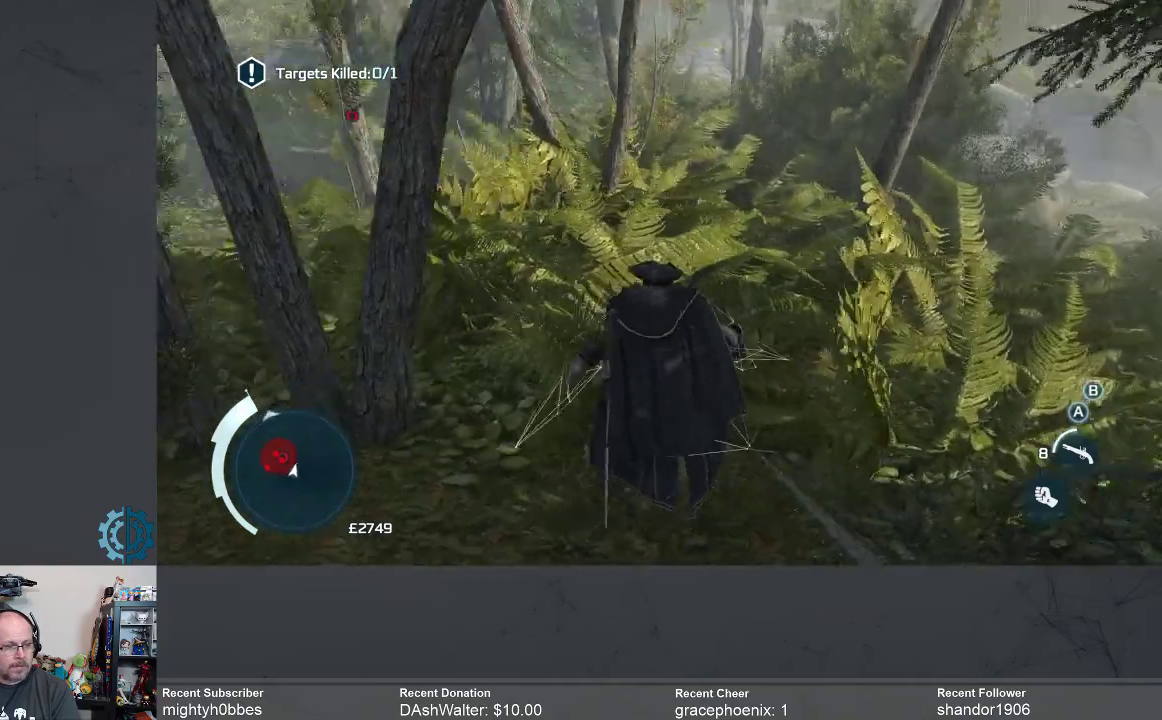
{"buttons": [], "left_stick": "up", "right_stick": "left", "events": [[133, "right_stick", "center"], [433, "right_stick", "left"]]}
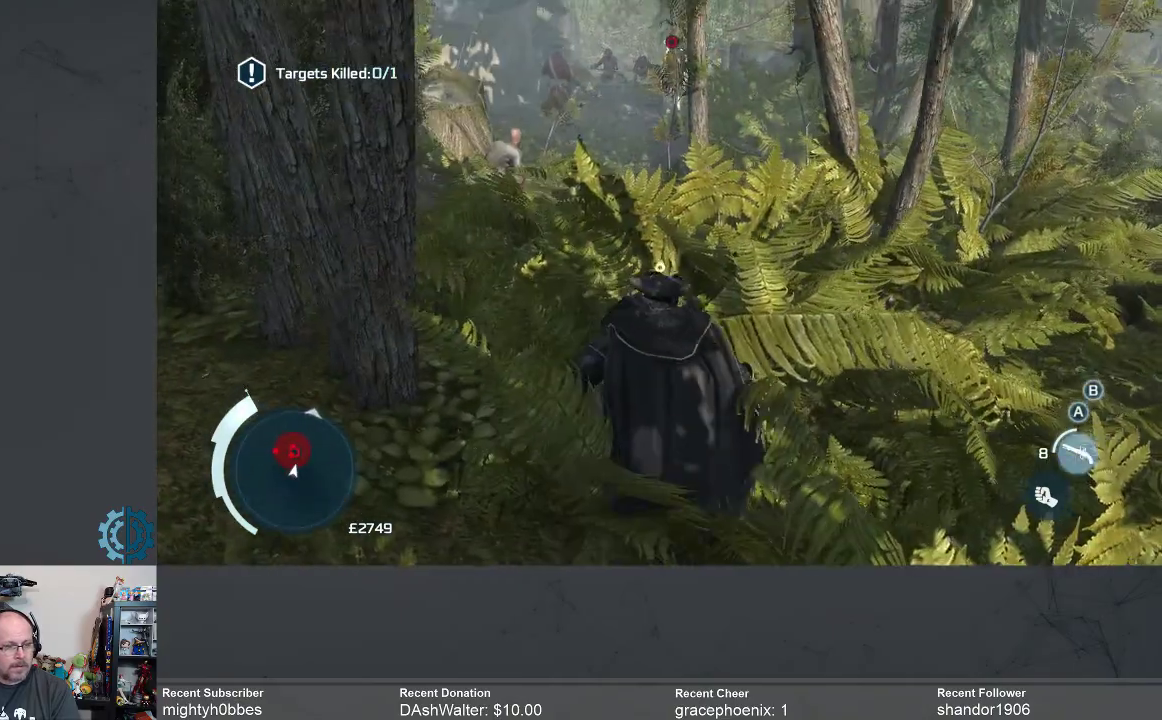
{"buttons": [], "left_stick": "up", "right_stick": "center", "events": [[33, "right_stick", "center"]]}
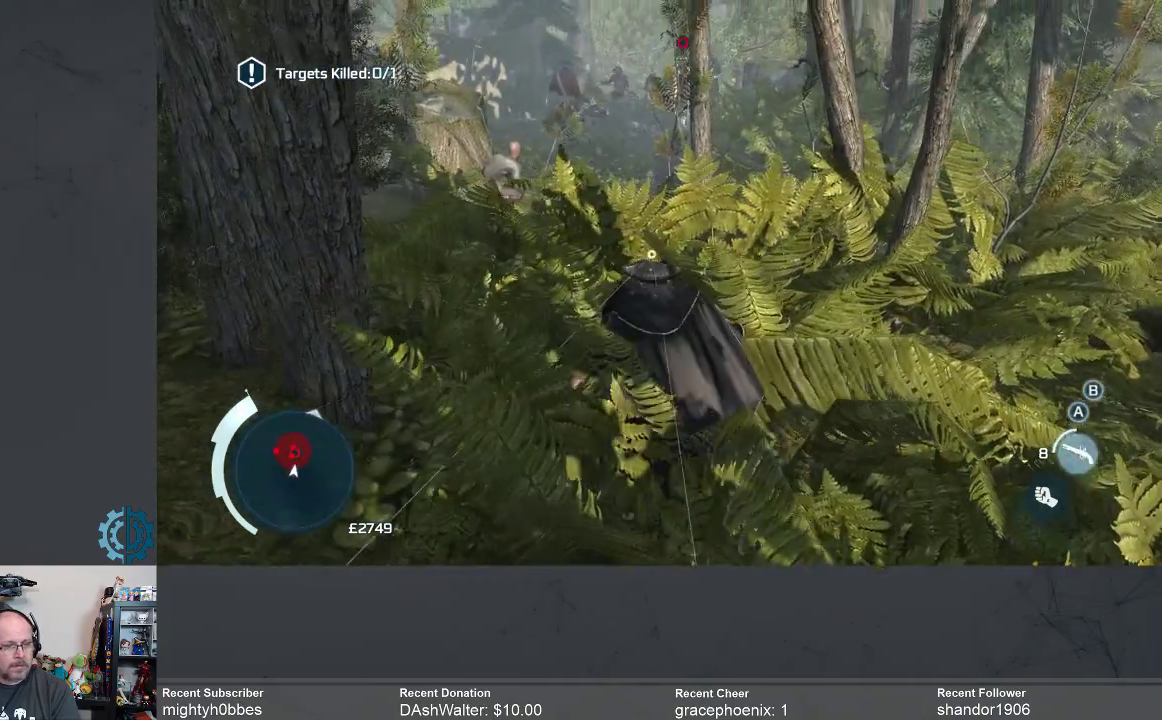
{"buttons": [], "left_stick": "up", "right_stick": "center", "events": [[267, "right_stick", "down-left"], [433, "right_stick", "center"]]}
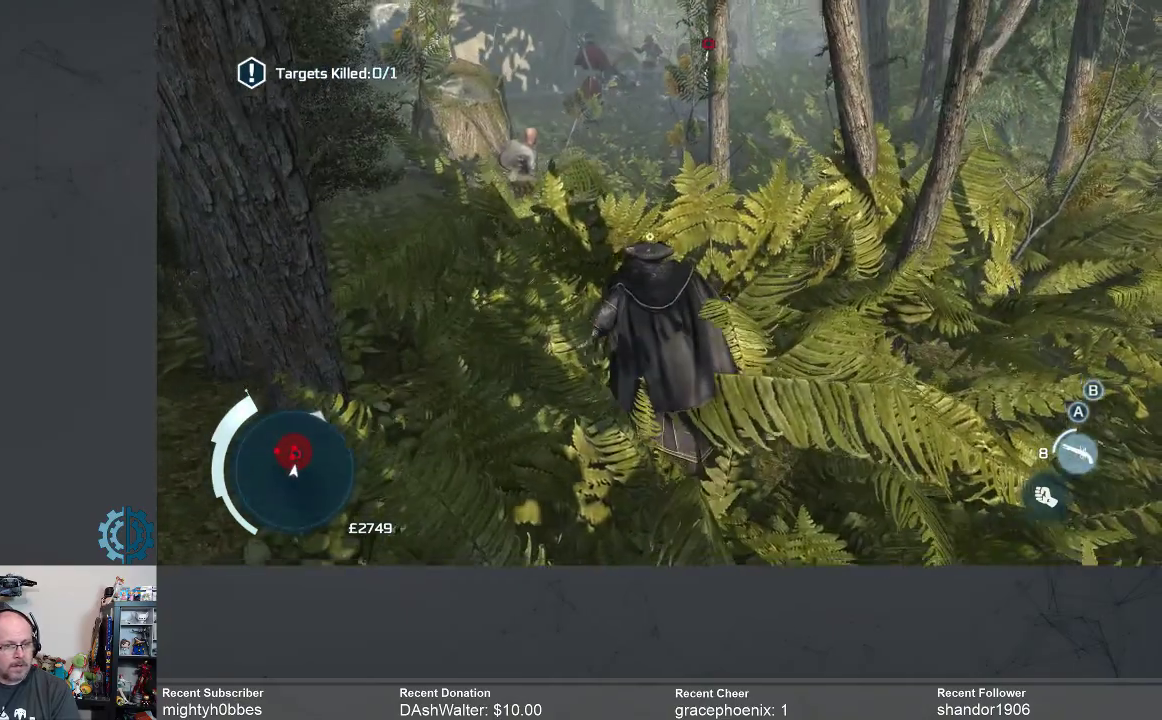
{"buttons": [], "left_stick": "up", "right_stick": "center", "events": []}
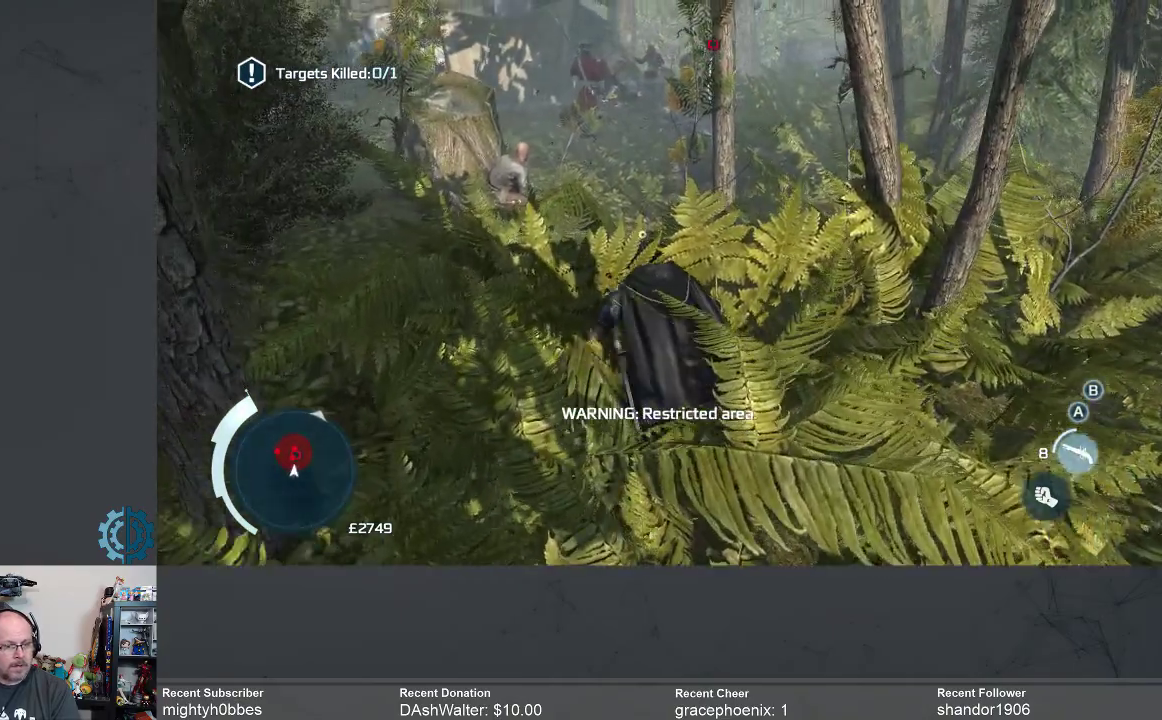
{"buttons": [], "left_stick": "center", "right_stick": "center", "events": [[100, "left_stick", "center"]]}
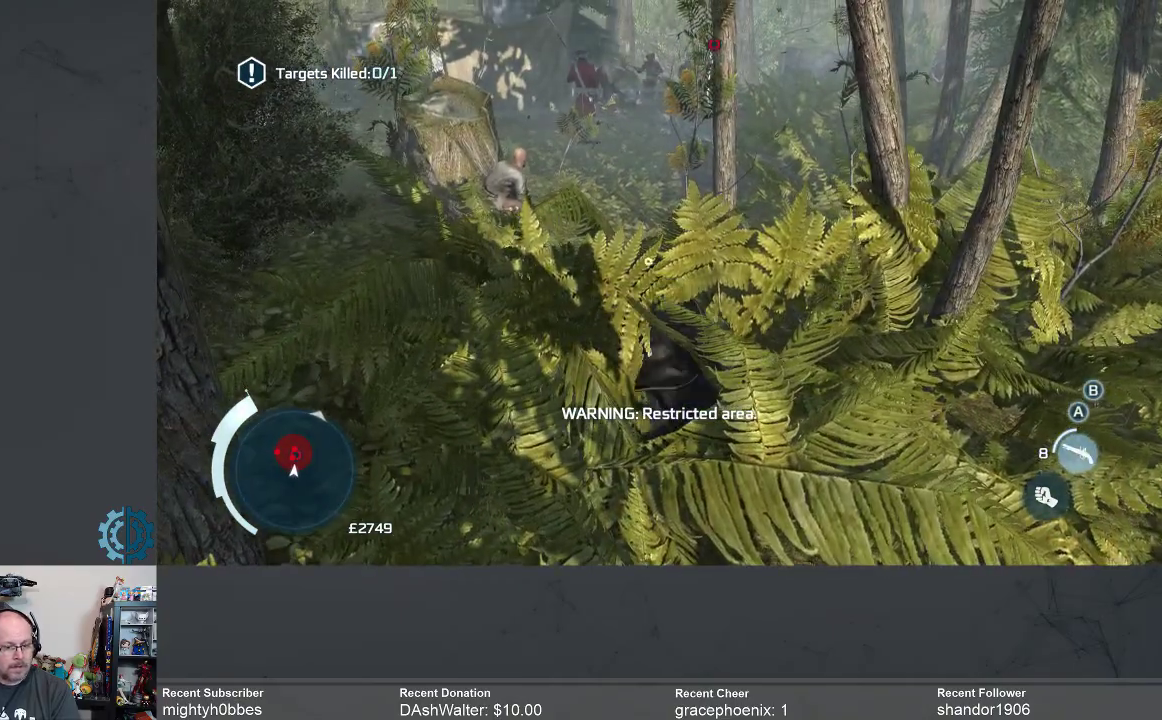
{"buttons": [], "left_stick": "center", "right_stick": "center", "events": []}
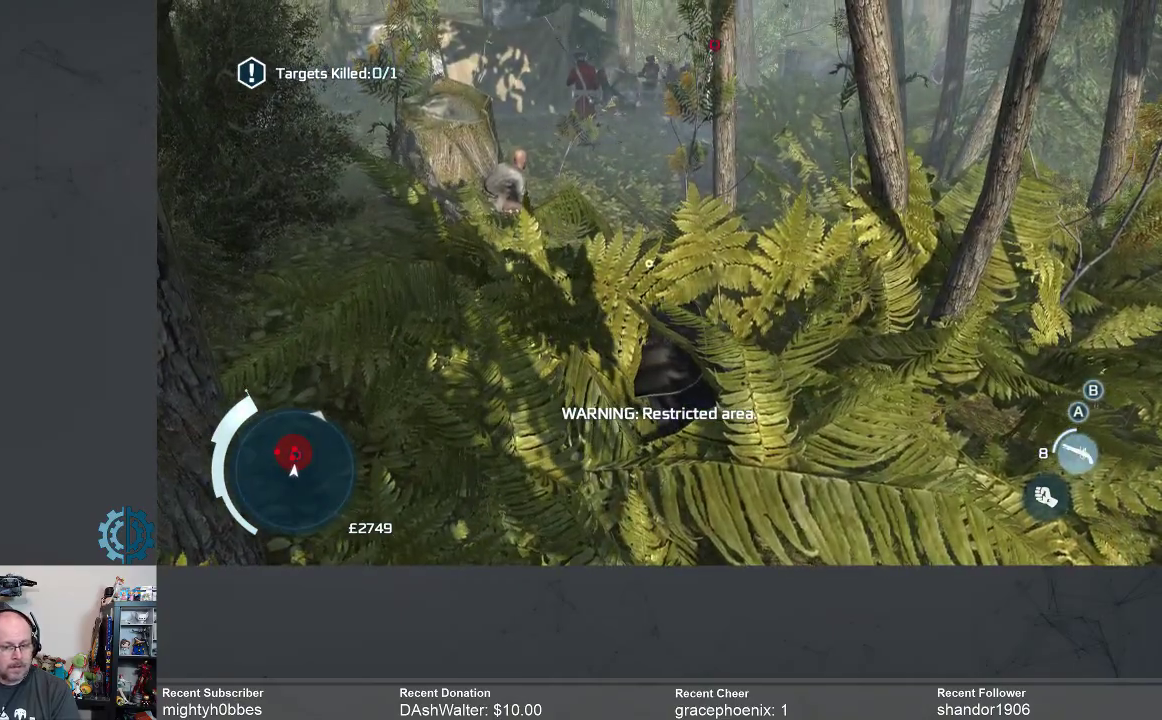
{"buttons": [], "left_stick": "center", "right_stick": "center", "events": []}
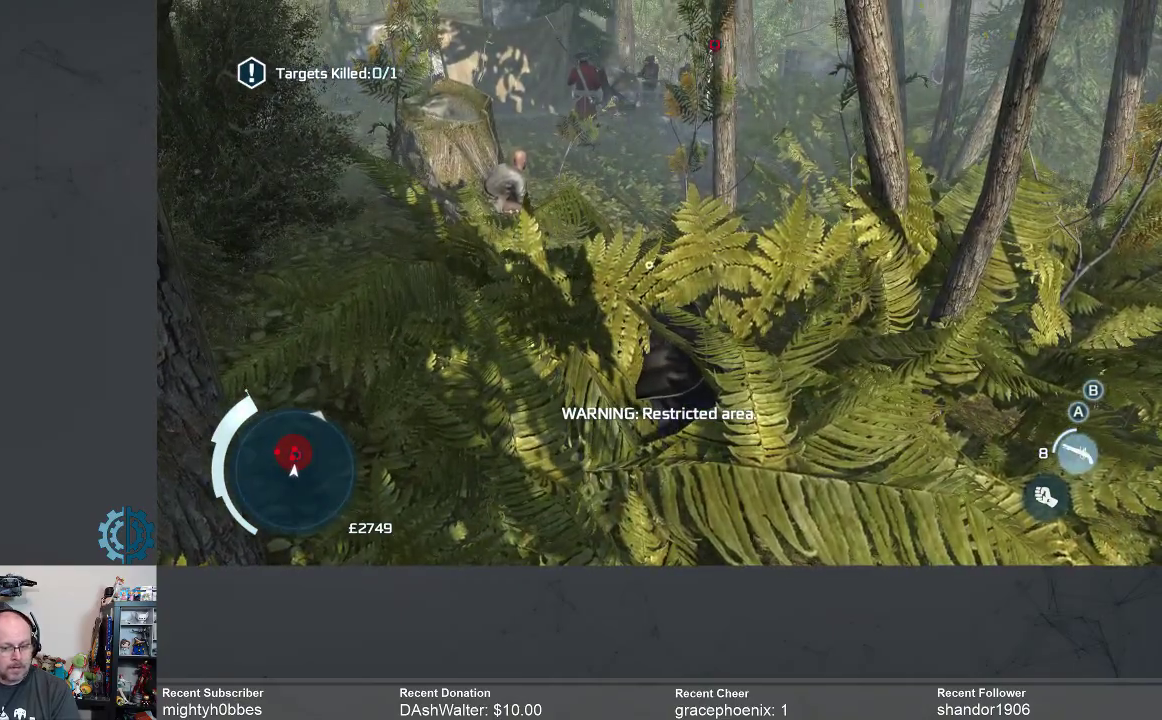
{"buttons": [], "left_stick": "up-left", "right_stick": "center", "events": [[67, "left_stick", "up-left"]]}
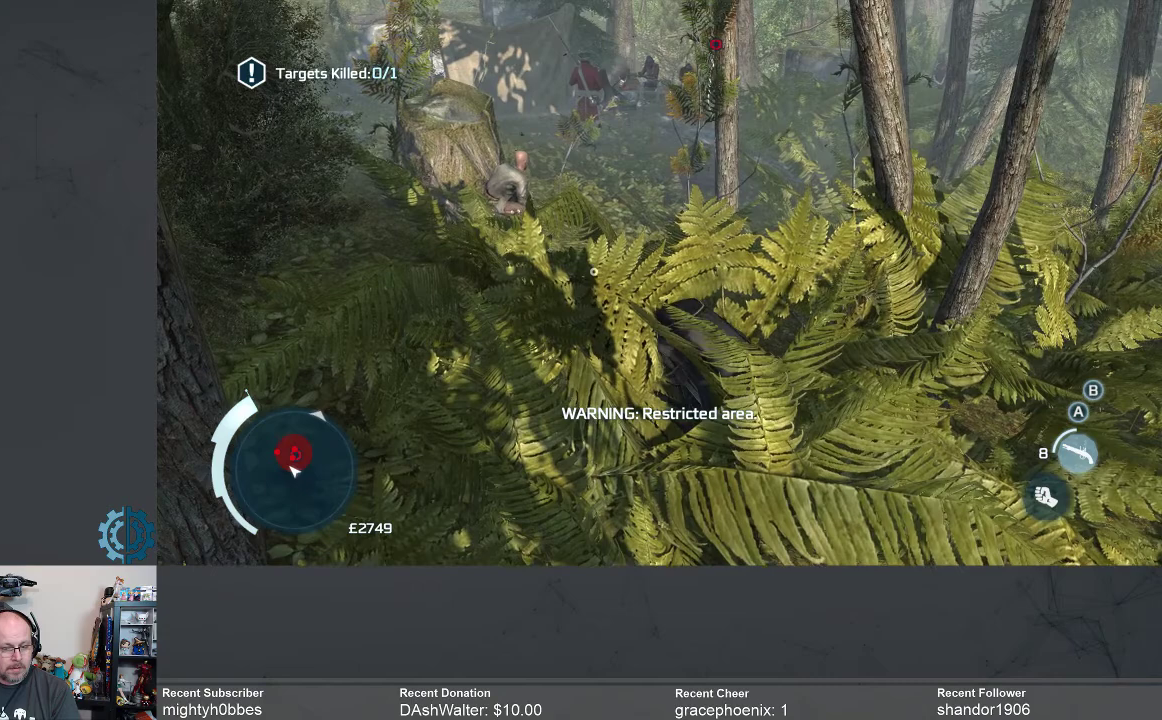
{"buttons": [], "left_stick": "up-left", "right_stick": "center", "events": []}
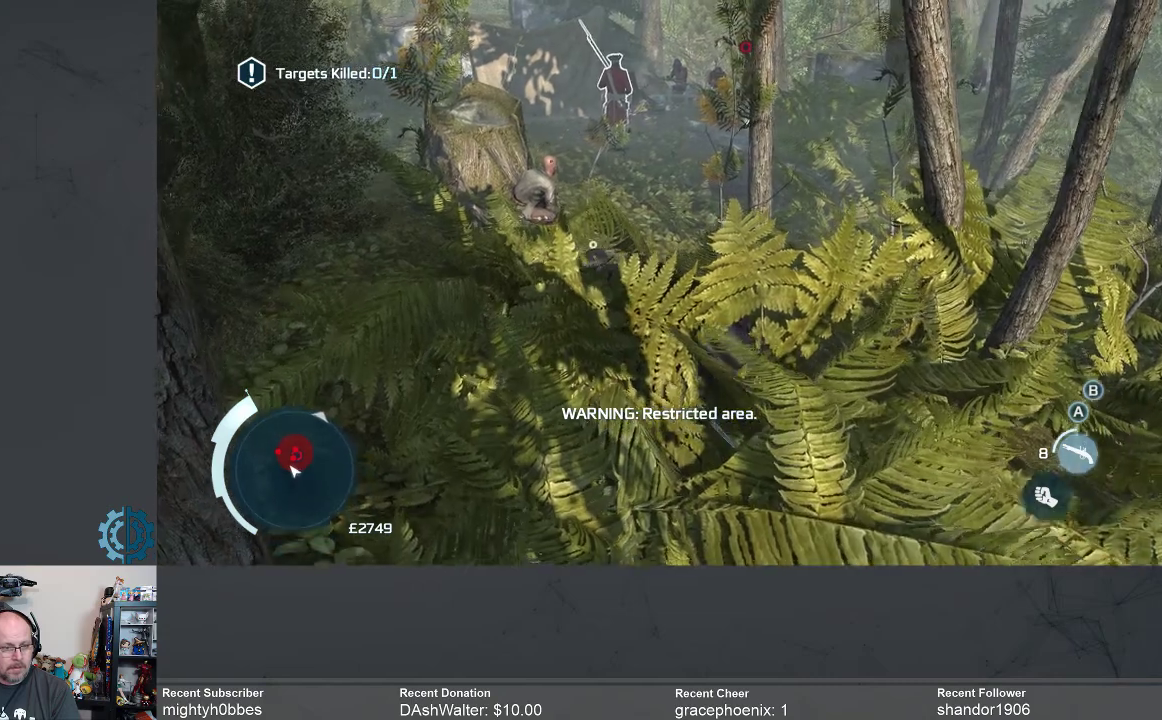
{"buttons": [], "left_stick": "center", "right_stick": "center", "events": [[333, "left_stick", "center"]]}
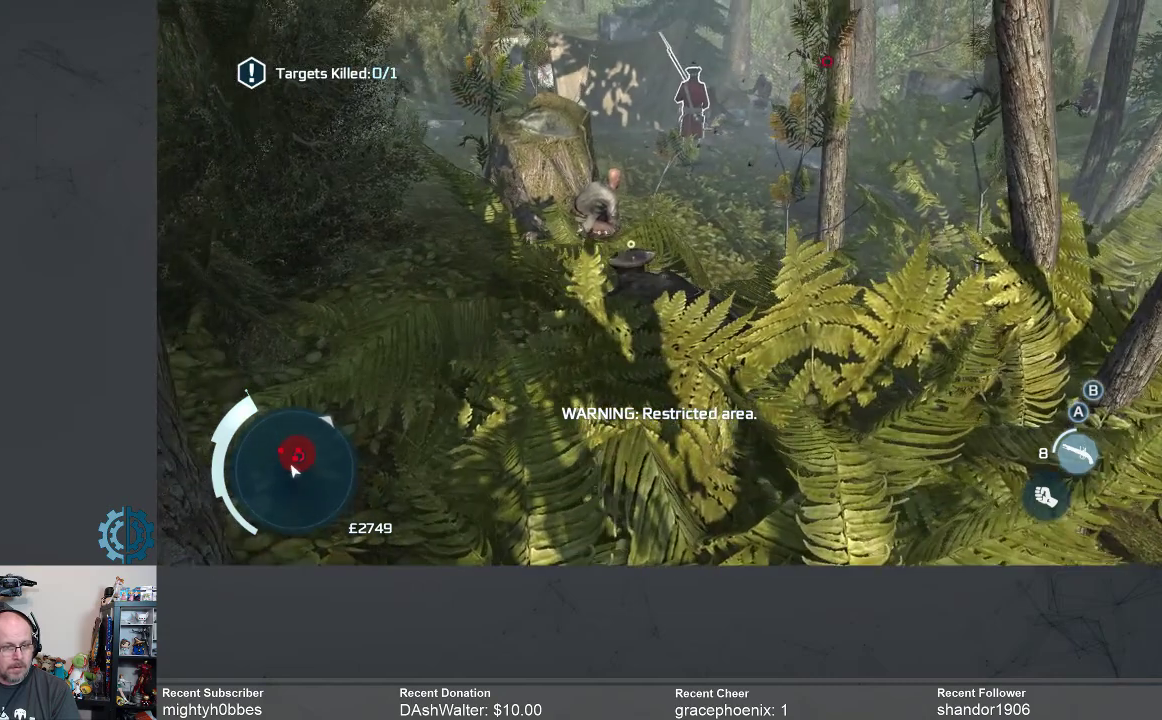
{"buttons": [], "left_stick": "center", "right_stick": "center", "events": []}
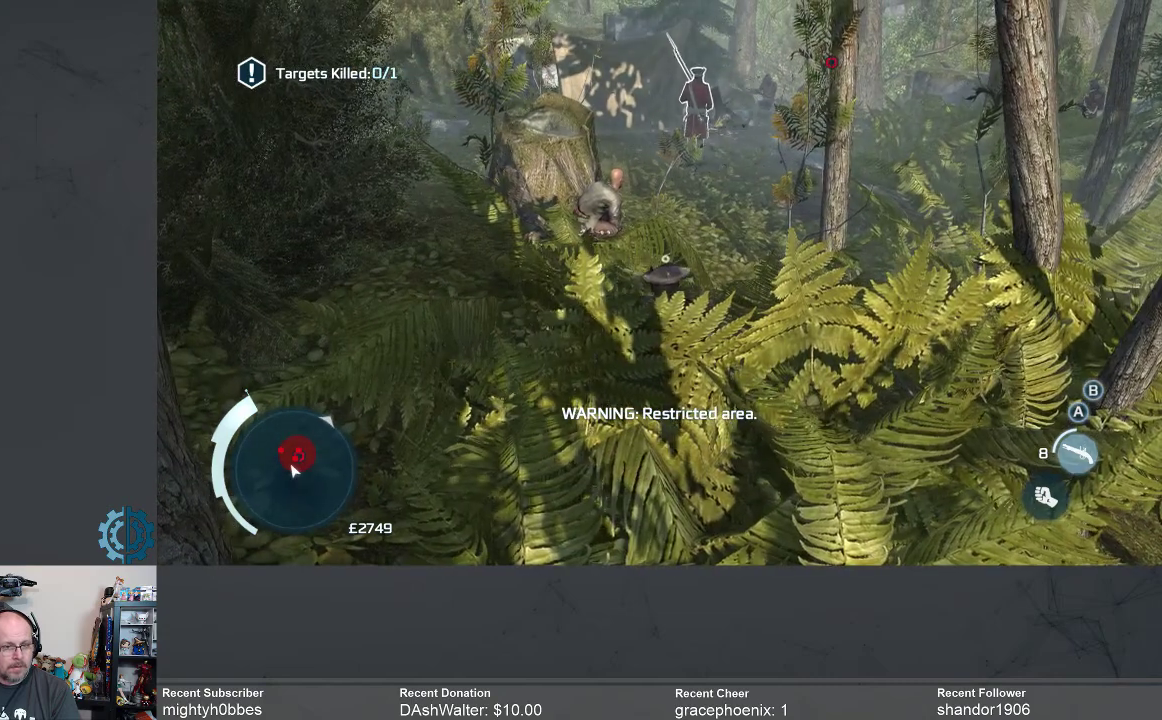
{"buttons": [], "left_stick": "center", "right_stick": "center", "events": [[33, "right_stick", "right"], [333, "right_stick", "center"]]}
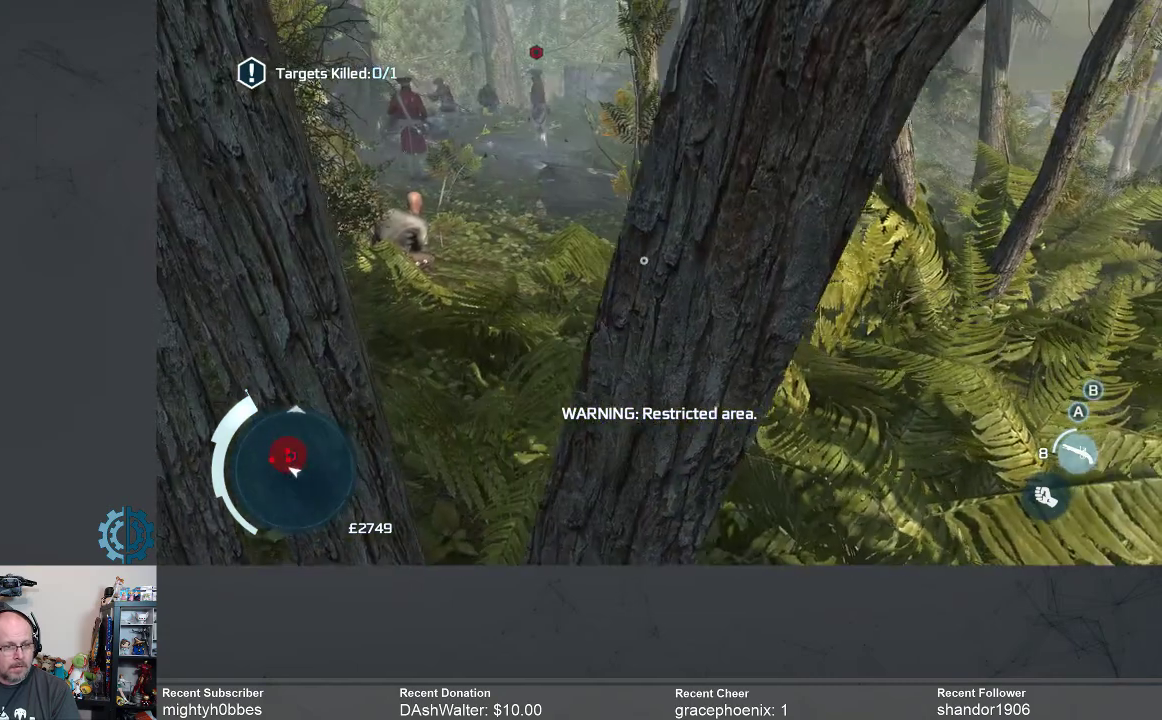
{"buttons": [], "left_stick": "center", "right_stick": "center", "events": []}
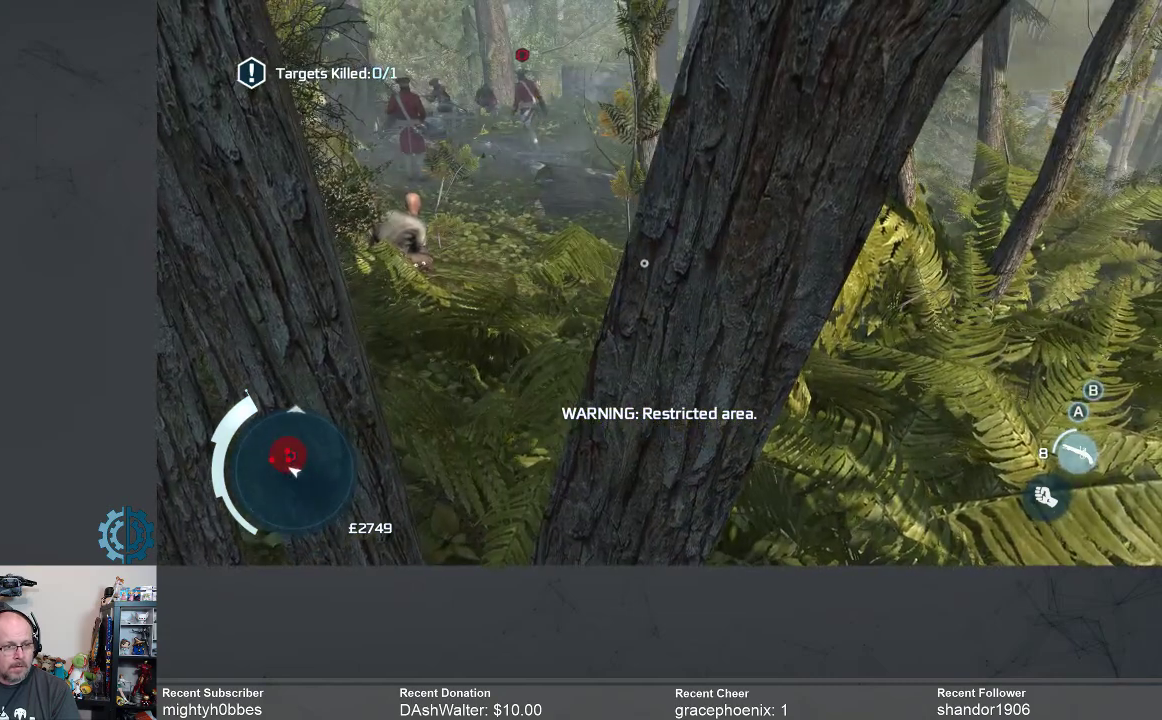
{"buttons": [], "left_stick": "center", "right_stick": "center", "events": []}
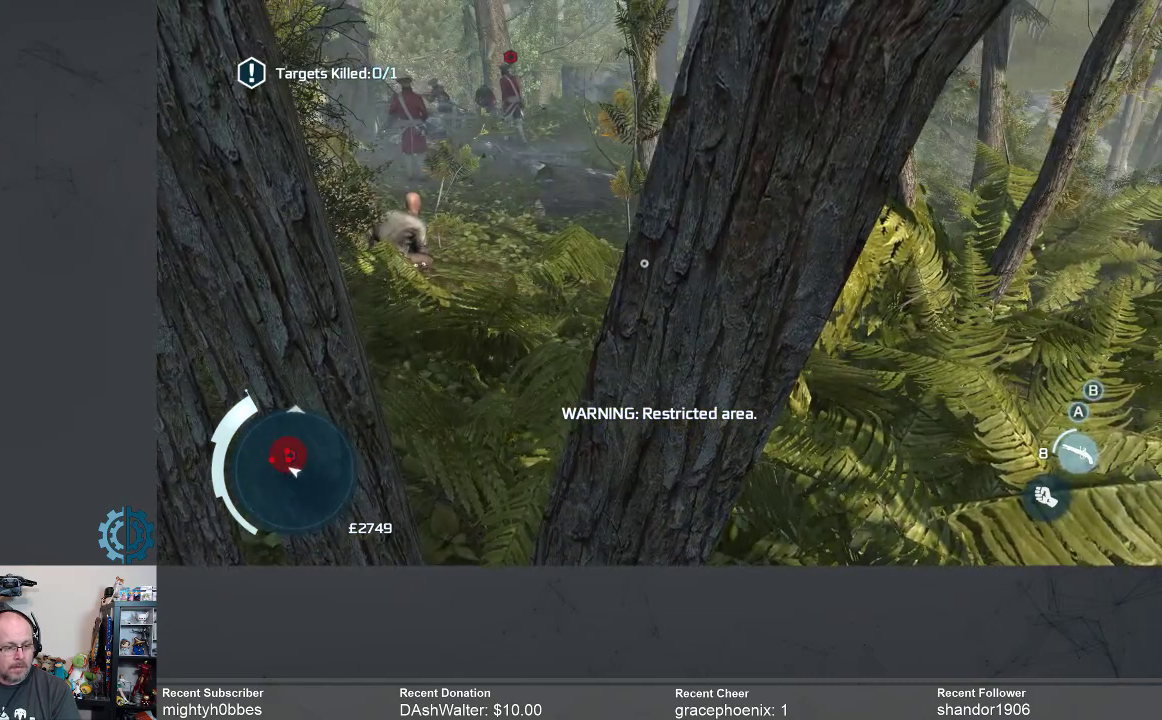
{"buttons": [], "left_stick": "center", "right_stick": "center", "events": []}
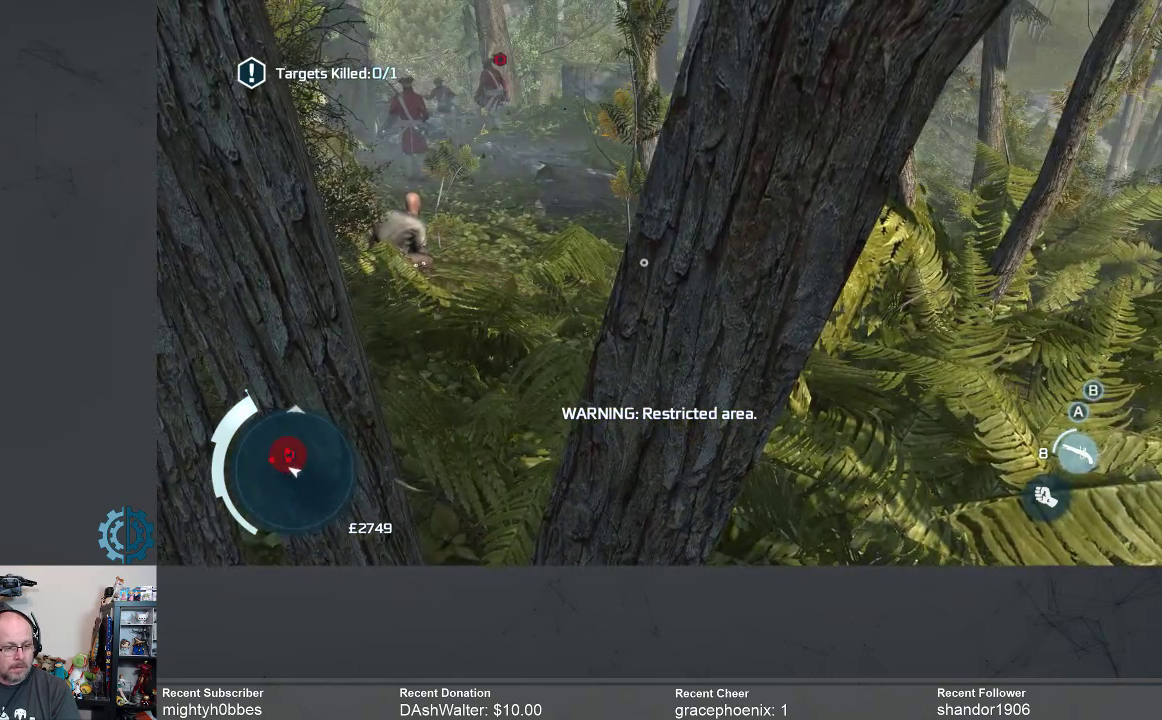
{"buttons": [], "left_stick": "center", "right_stick": "center", "events": []}
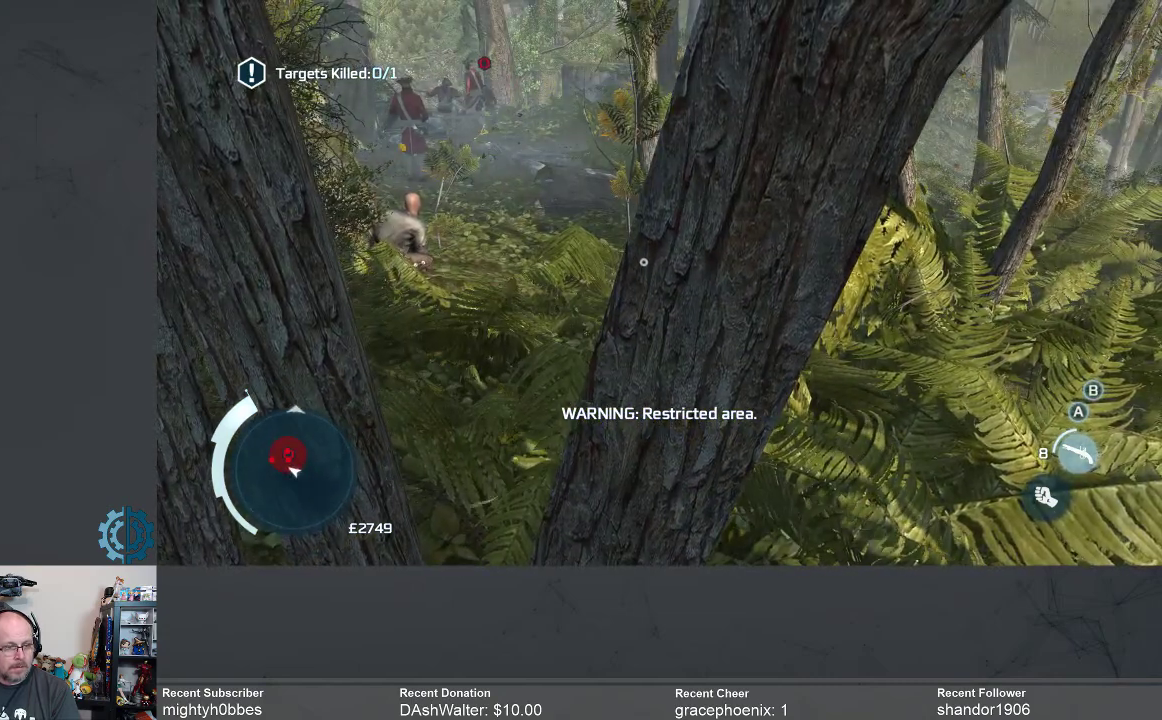
{"buttons": [], "left_stick": "center", "right_stick": "center", "events": []}
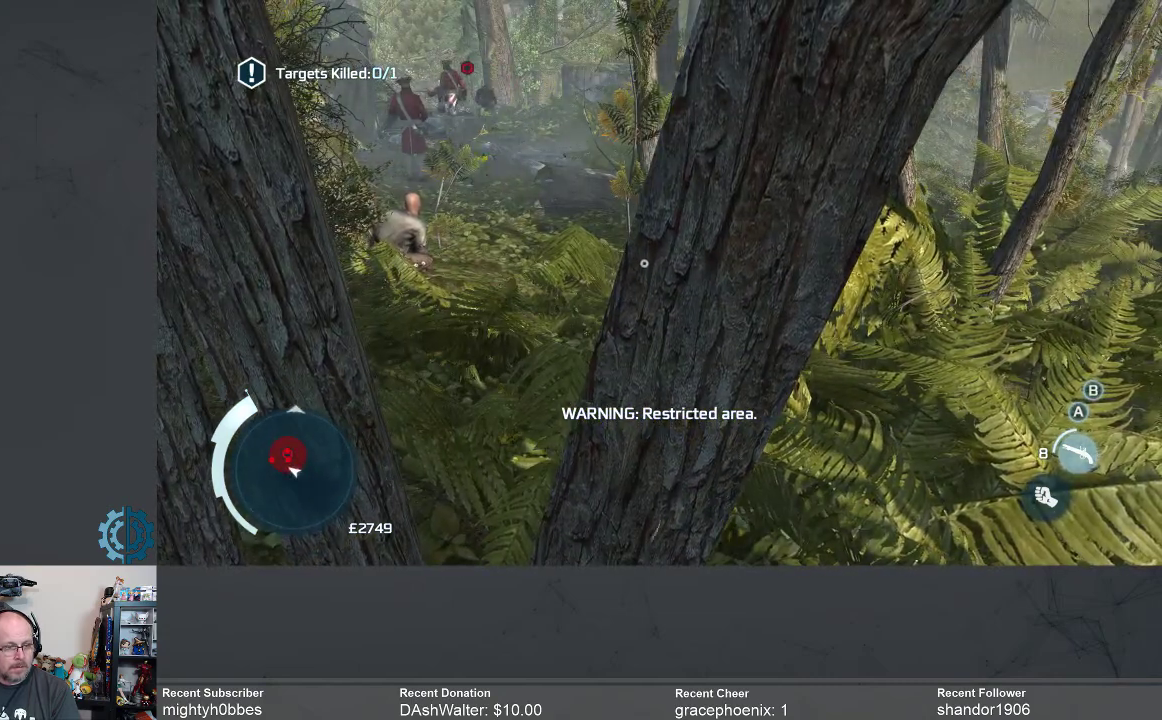
{"buttons": [], "left_stick": "center", "right_stick": "center", "events": []}
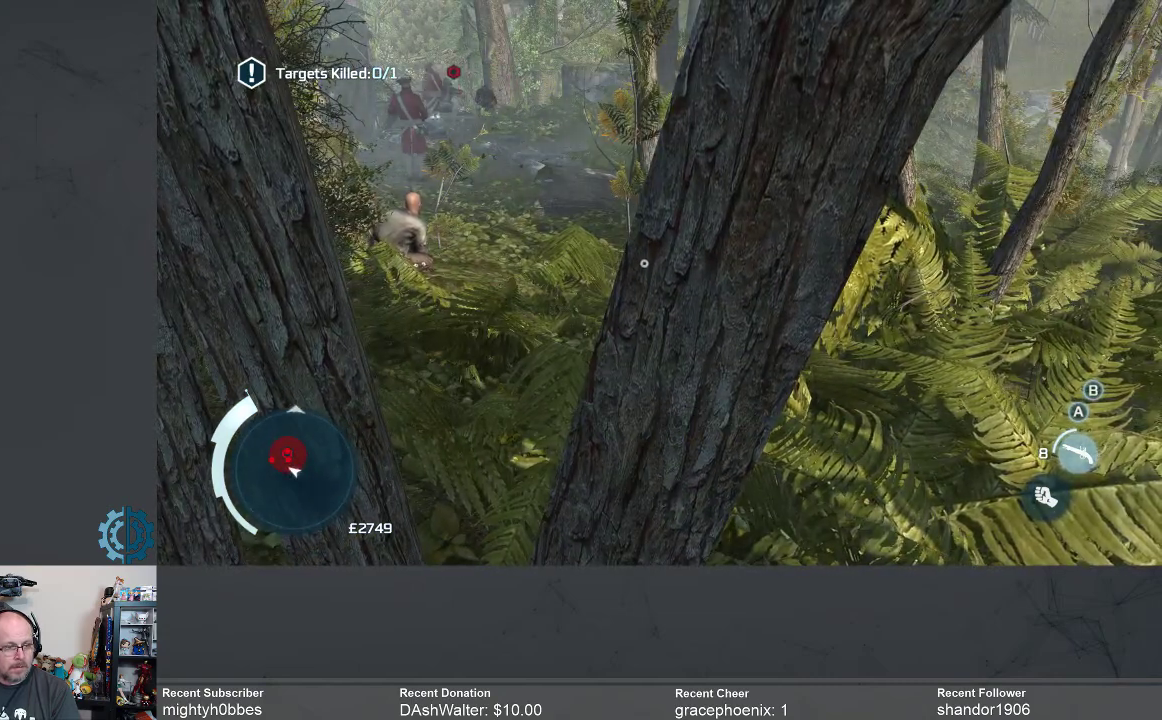
{"buttons": [], "left_stick": "center", "right_stick": "down-left", "events": [[300, "right_stick", "down-left"]]}
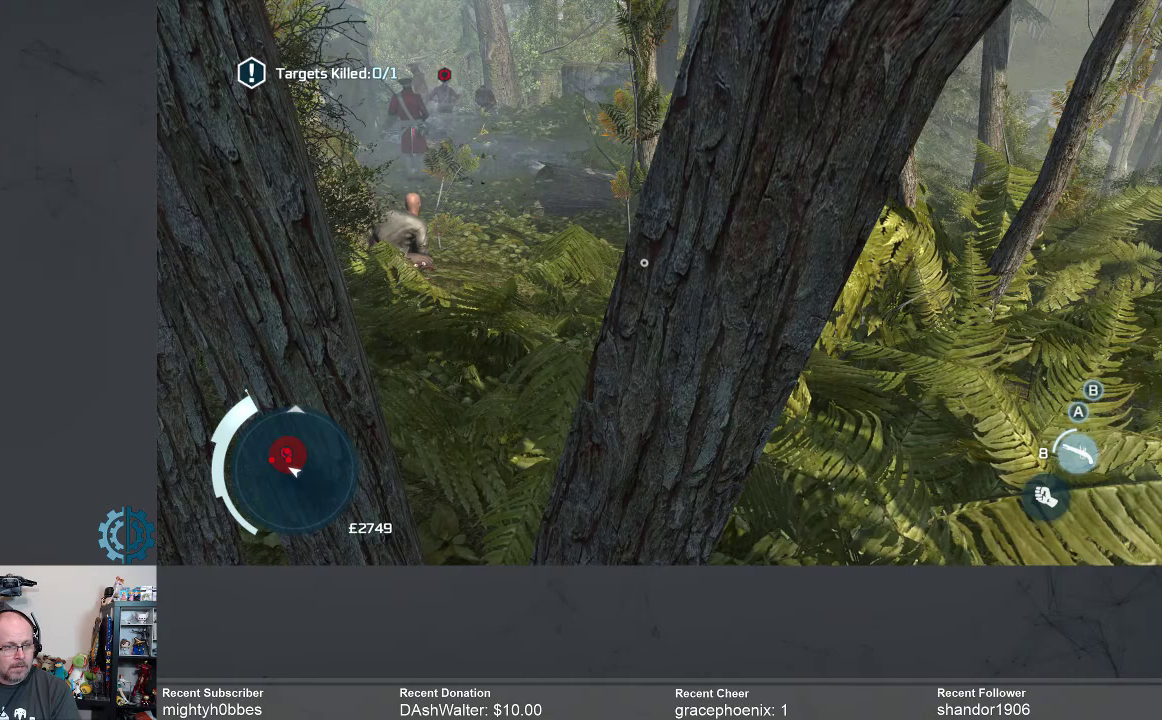
{"buttons": [], "left_stick": "center", "right_stick": "center", "events": [[367, "right_stick", "center"]]}
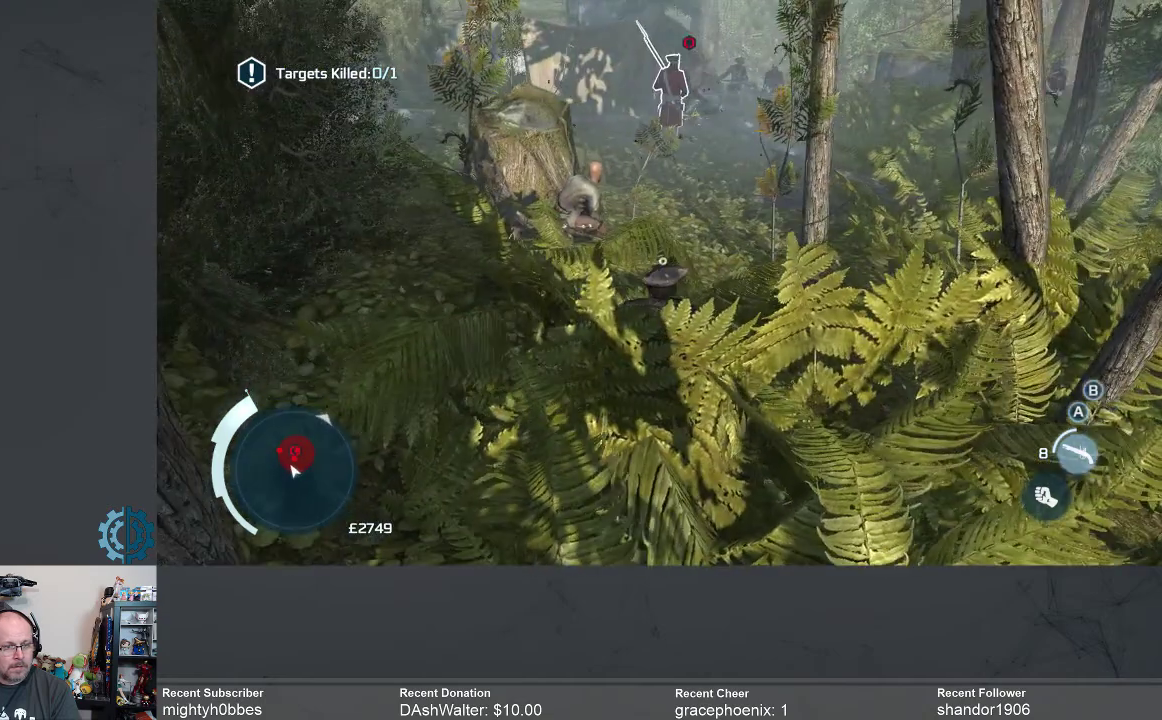
{"buttons": [], "left_stick": "center", "right_stick": "center", "events": []}
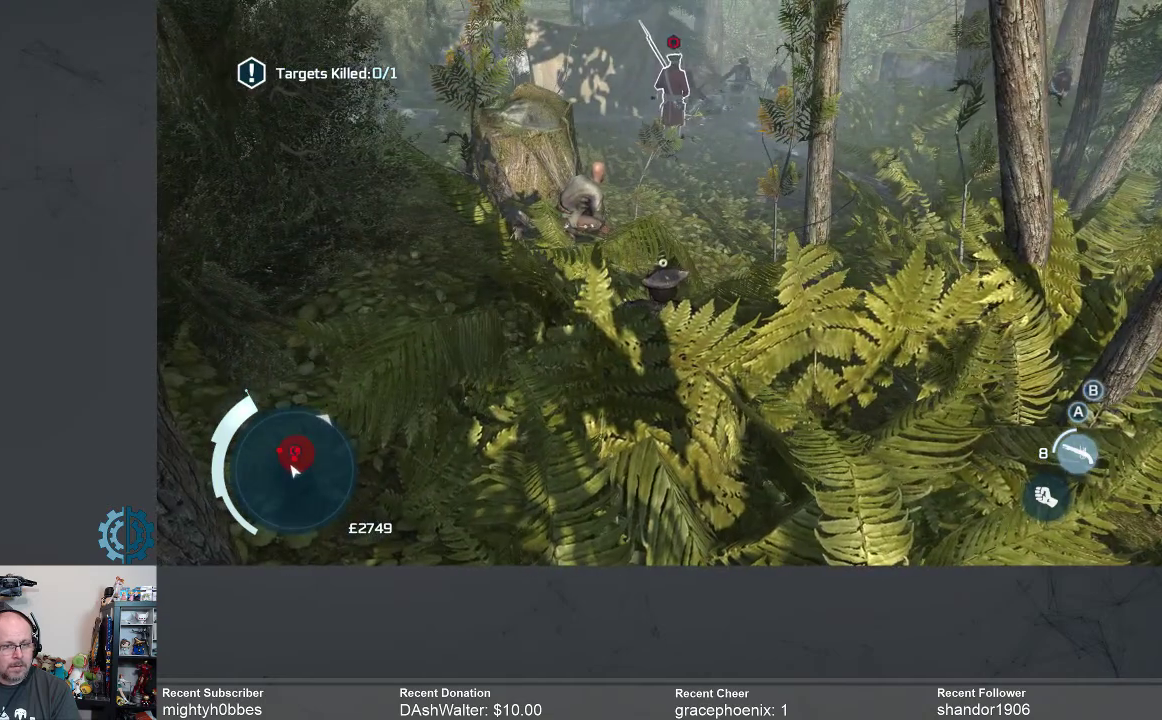
{"buttons": [], "left_stick": "center", "right_stick": "center", "events": [[300, "right_stick", "left"], [500, "right_stick", "center"]]}
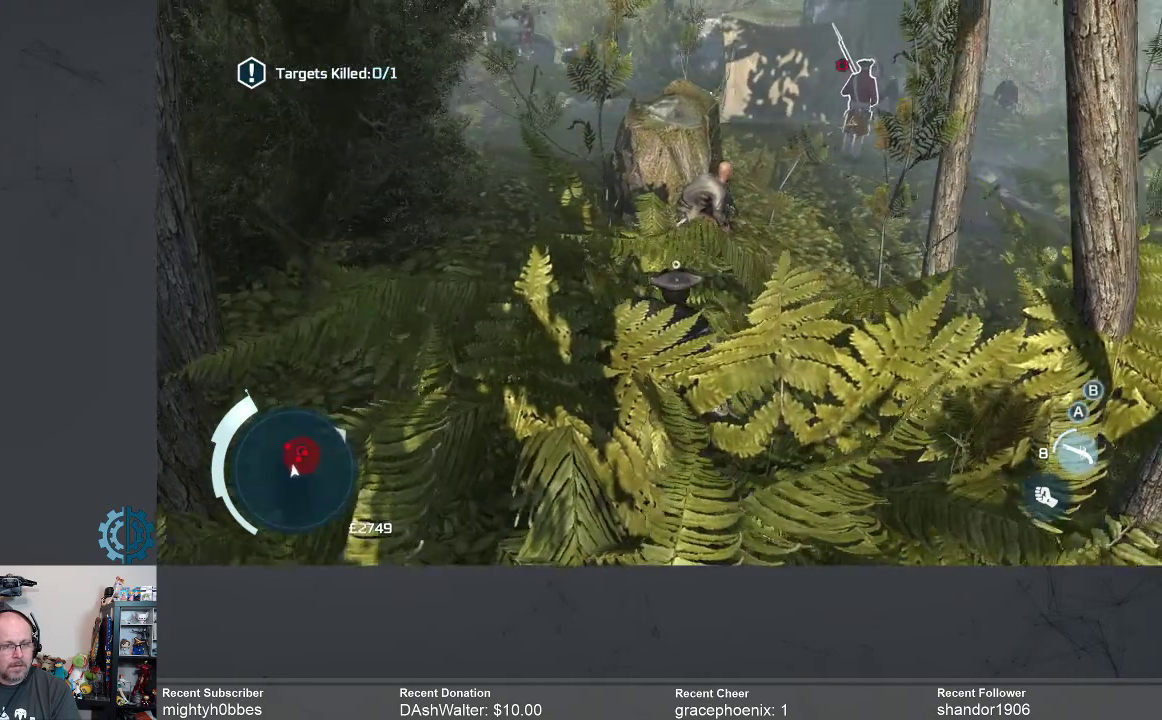
{"buttons": [], "left_stick": "center", "right_stick": "center", "events": []}
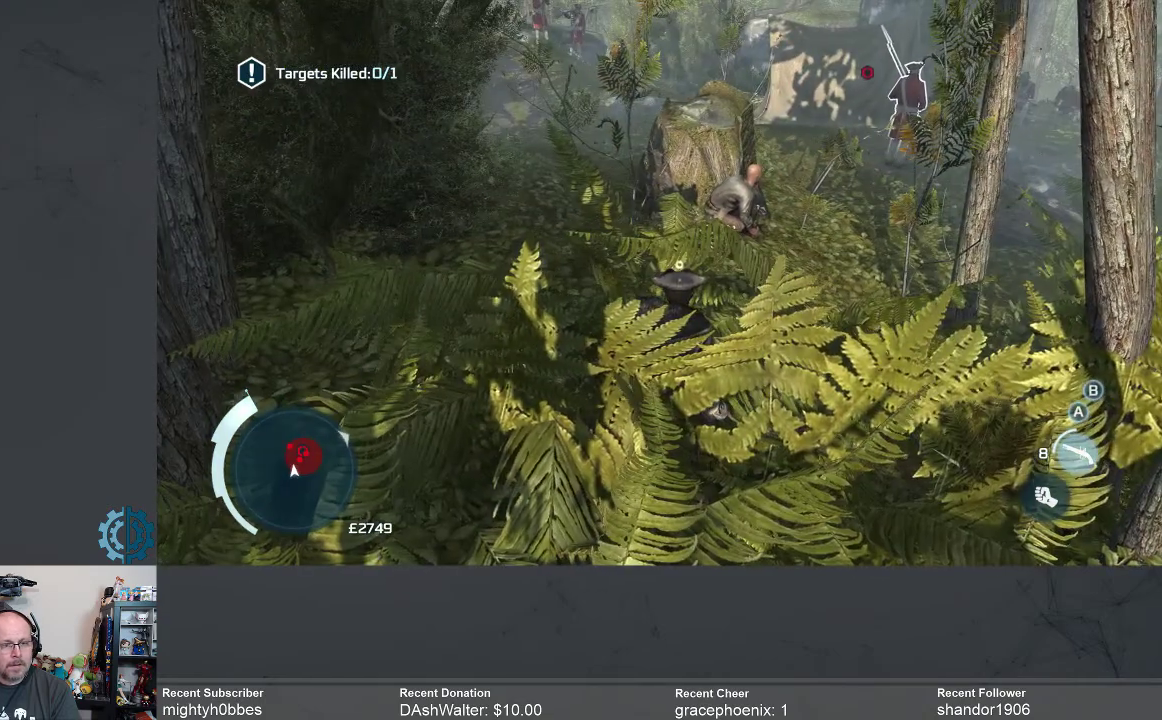
{"buttons": [], "left_stick": "center", "right_stick": "center", "events": []}
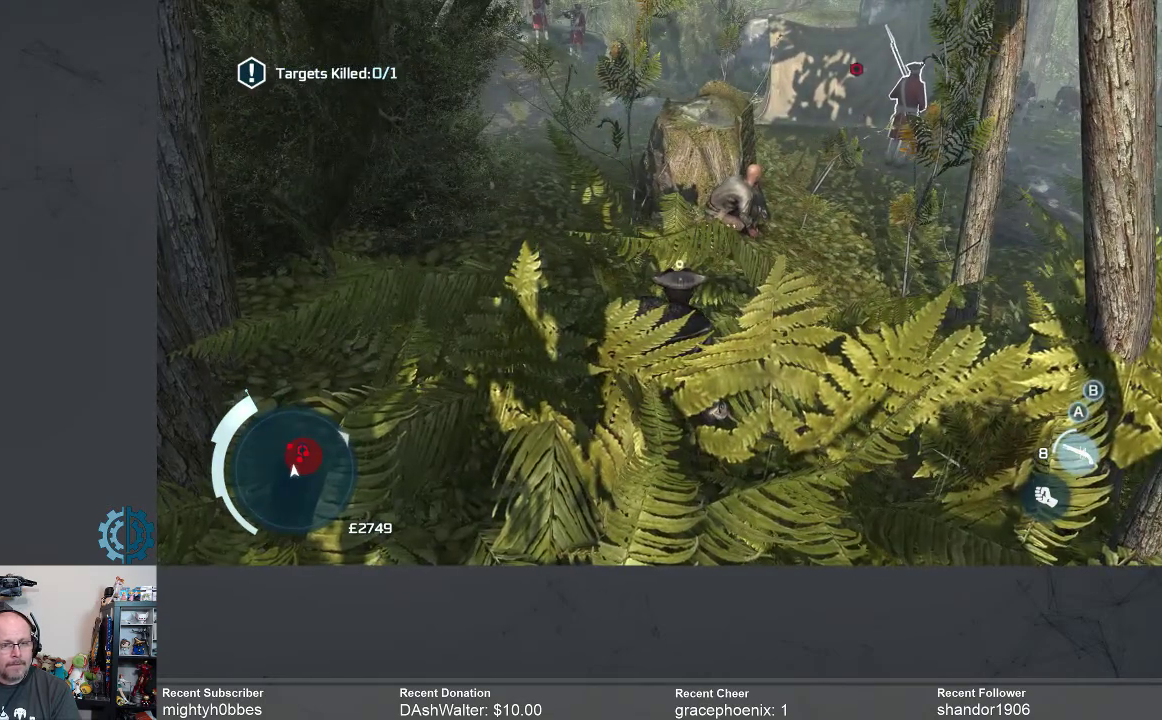
{"buttons": [], "left_stick": "center", "right_stick": "center", "events": []}
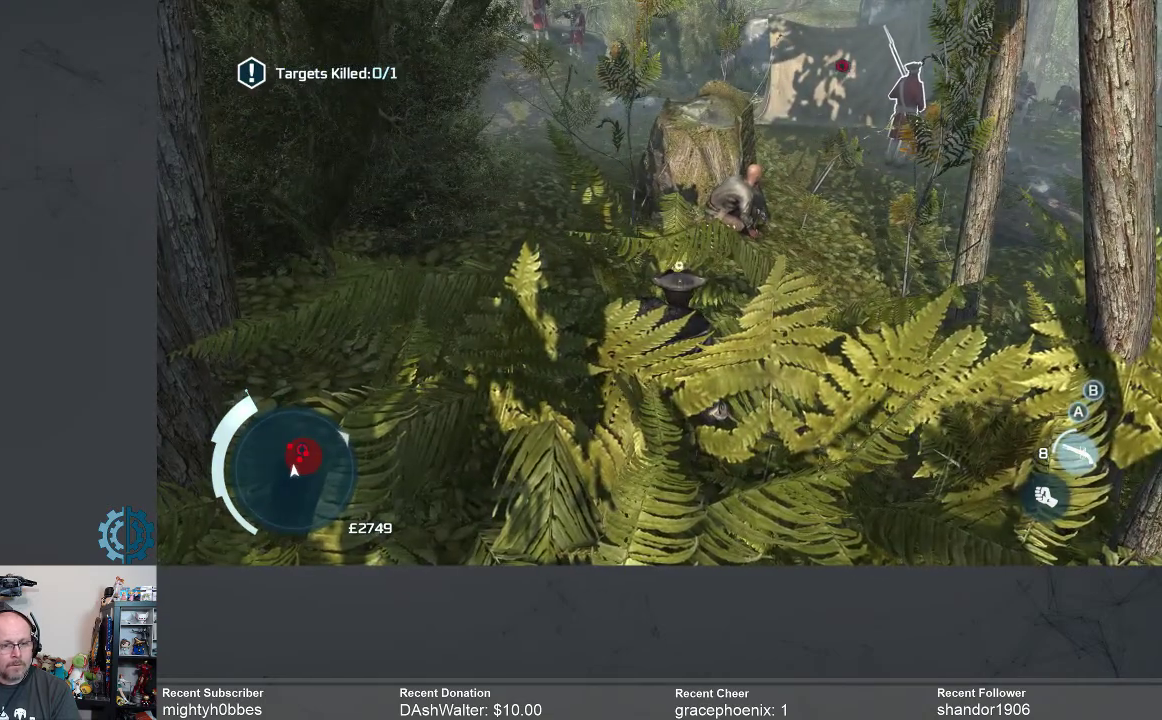
{"buttons": [], "left_stick": "center", "right_stick": "center", "events": []}